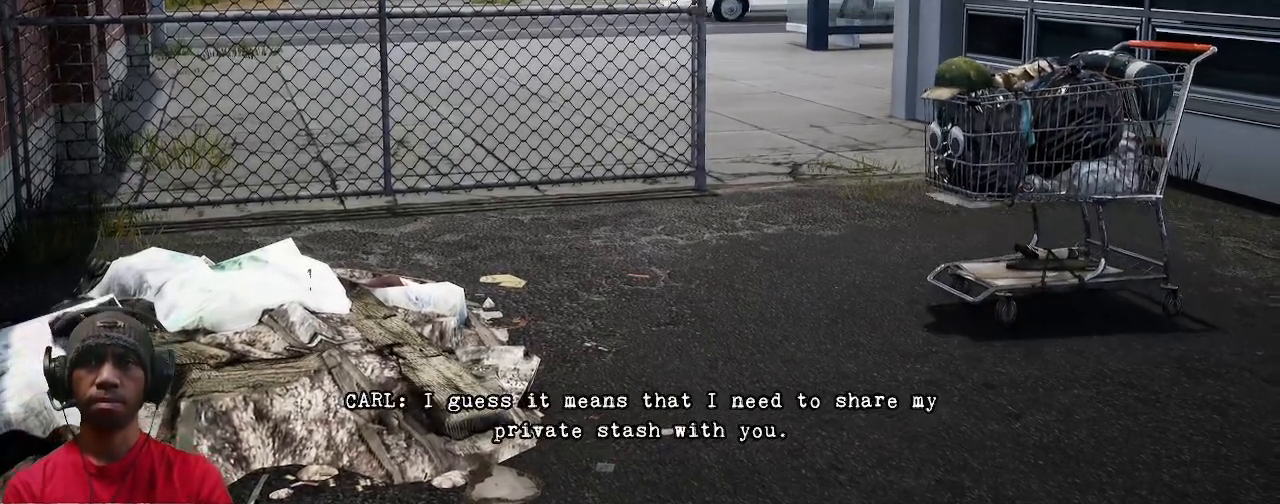
Gameplay with a controller (PlayStation layout); each line is a JSON object with the inputs held at the frame after it (dt_ms = milliseconds from this image to that frame). "events" lists button and stick changes between this image and that frame as [ms after this image, input, new state], when the widget could be followed in between. Not read: HOME TOUCHPAD.
{"dt_ms": 500, "buttons": ["R2"], "left_stick": "center", "right_stick": "center", "events": []}
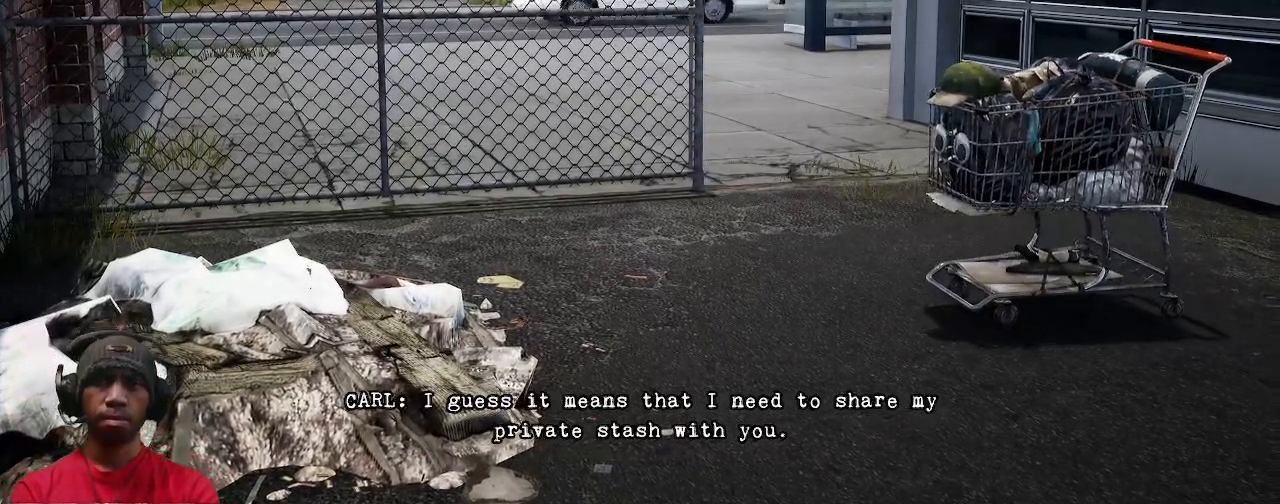
{"dt_ms": 500, "buttons": ["R2"], "left_stick": "center", "right_stick": "center", "events": []}
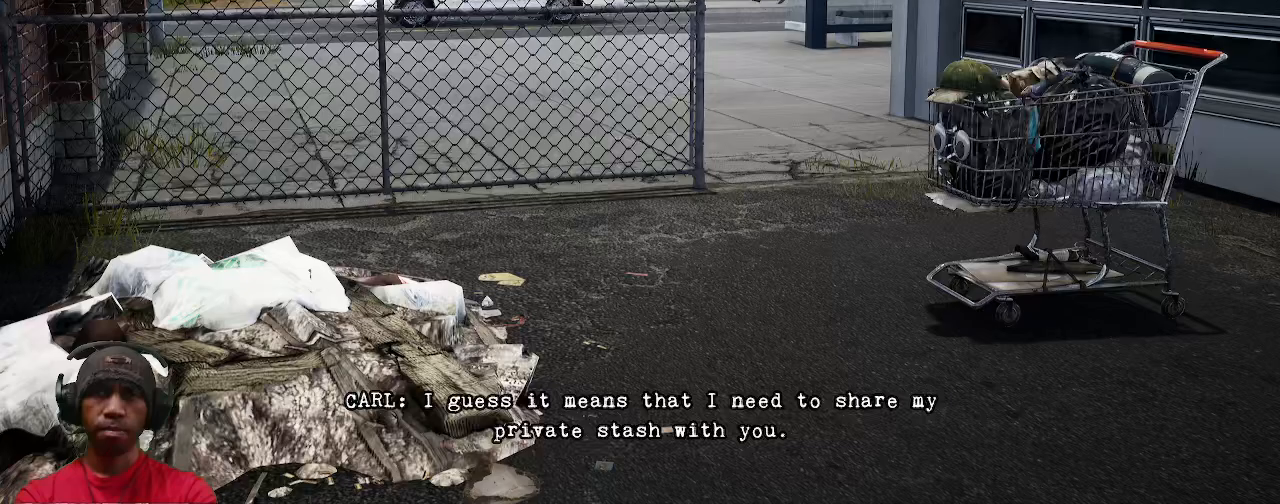
{"dt_ms": 500, "buttons": ["R2"], "left_stick": "center", "right_stick": "center", "events": []}
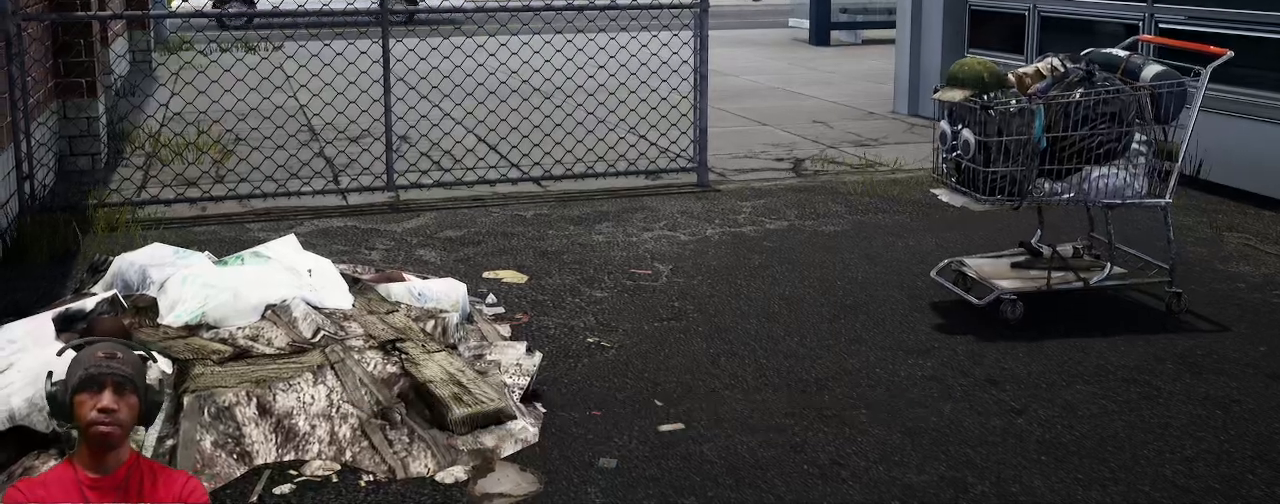
{"dt_ms": 500, "buttons": ["R2"], "left_stick": "center", "right_stick": "center", "events": []}
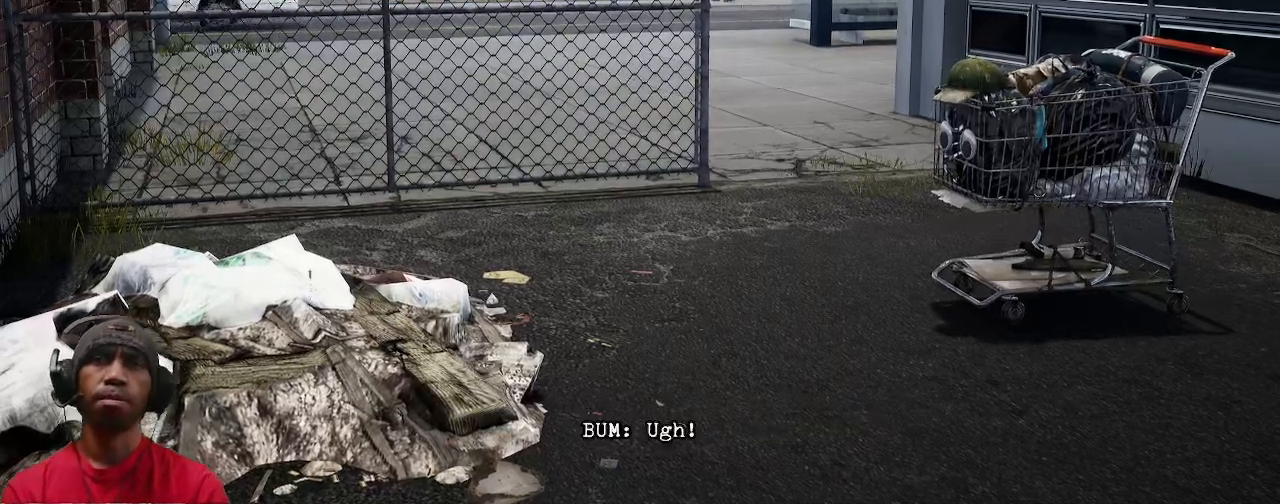
{"dt_ms": 500, "buttons": ["R2"], "left_stick": "center", "right_stick": "center", "events": []}
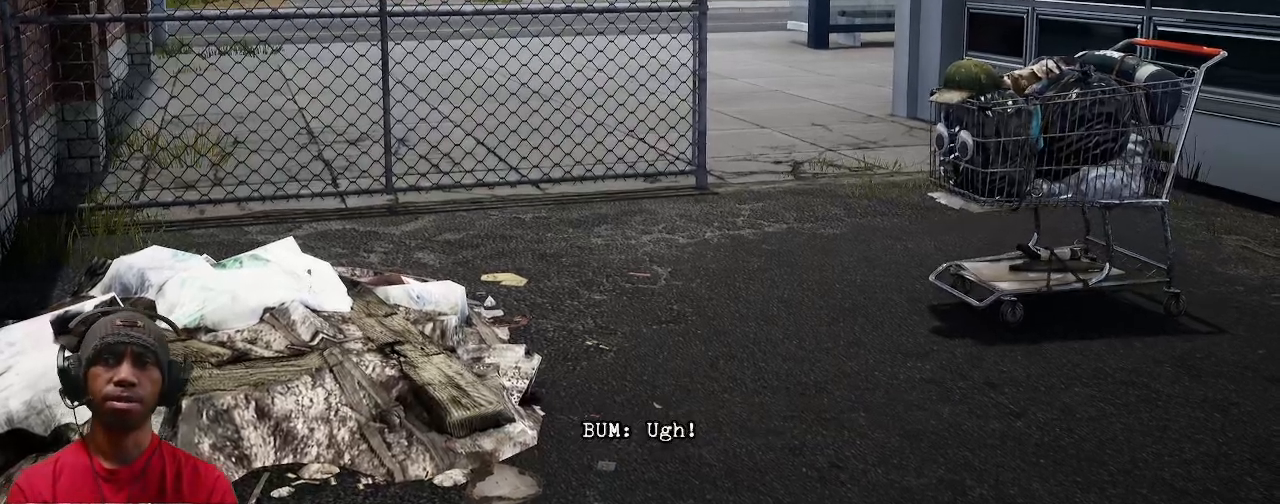
{"dt_ms": 500, "buttons": ["R2"], "left_stick": "center", "right_stick": "center", "events": []}
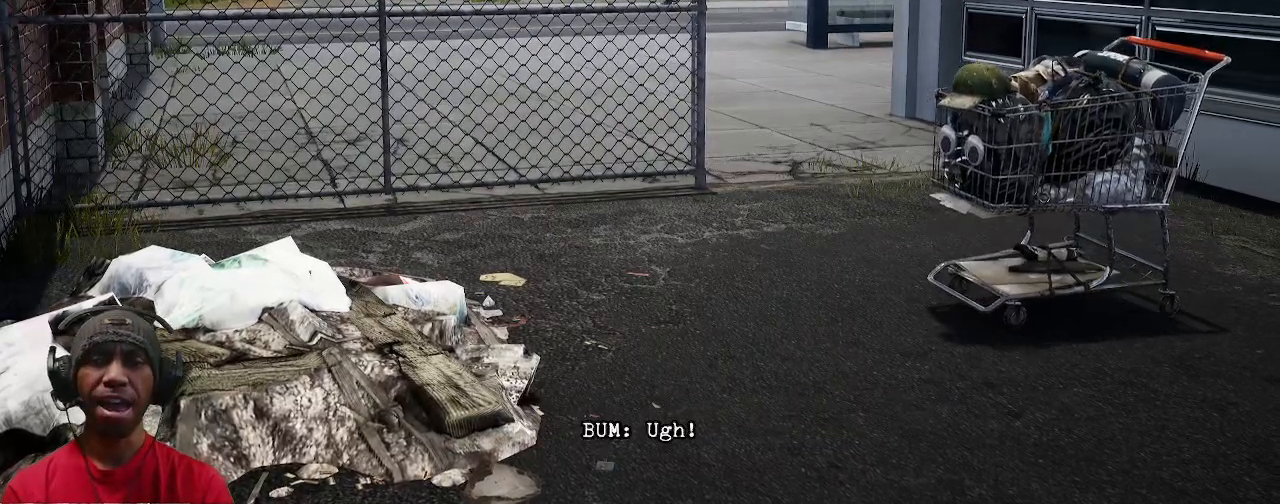
{"dt_ms": 1000, "buttons": ["R2"], "left_stick": "center", "right_stick": "center"}
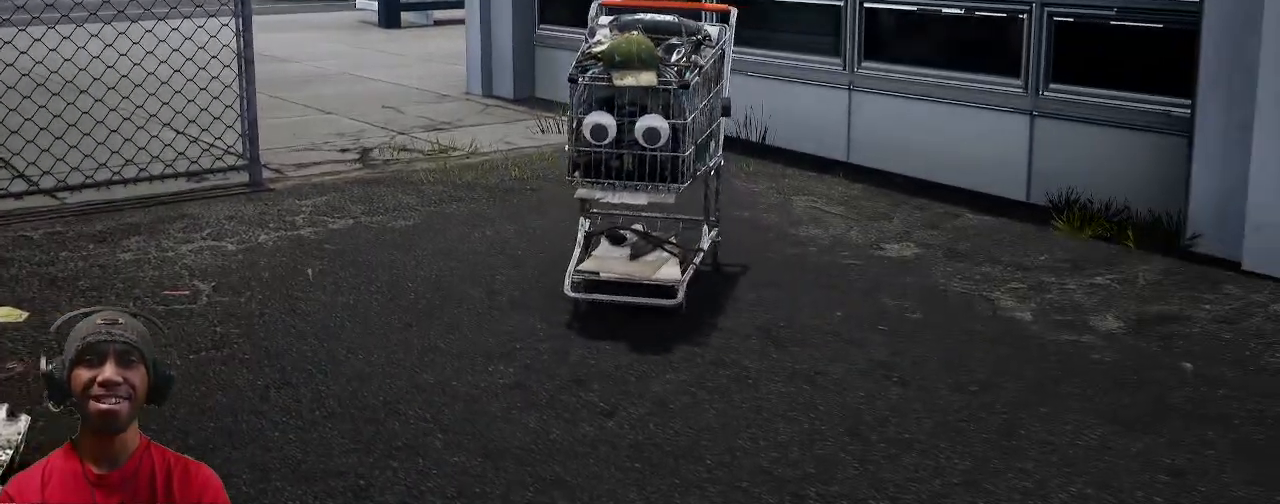
{"dt_ms": 500, "buttons": ["R2"], "left_stick": "center", "right_stick": "center", "events": []}
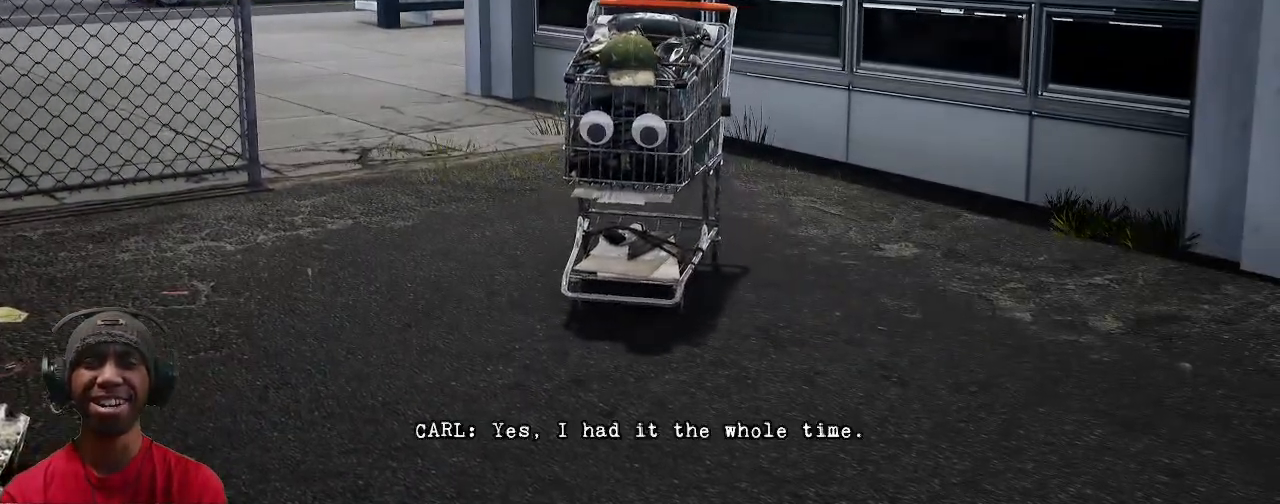
{"dt_ms": 500, "buttons": ["R2"], "left_stick": "center", "right_stick": "center", "events": []}
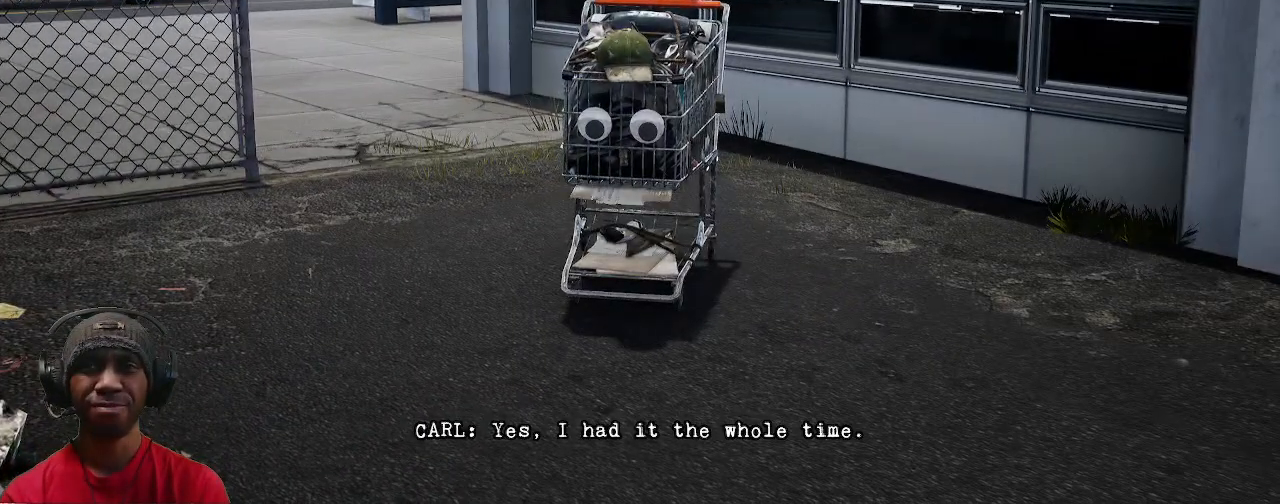
{"dt_ms": 500, "buttons": ["R2"], "left_stick": "center", "right_stick": "center", "events": []}
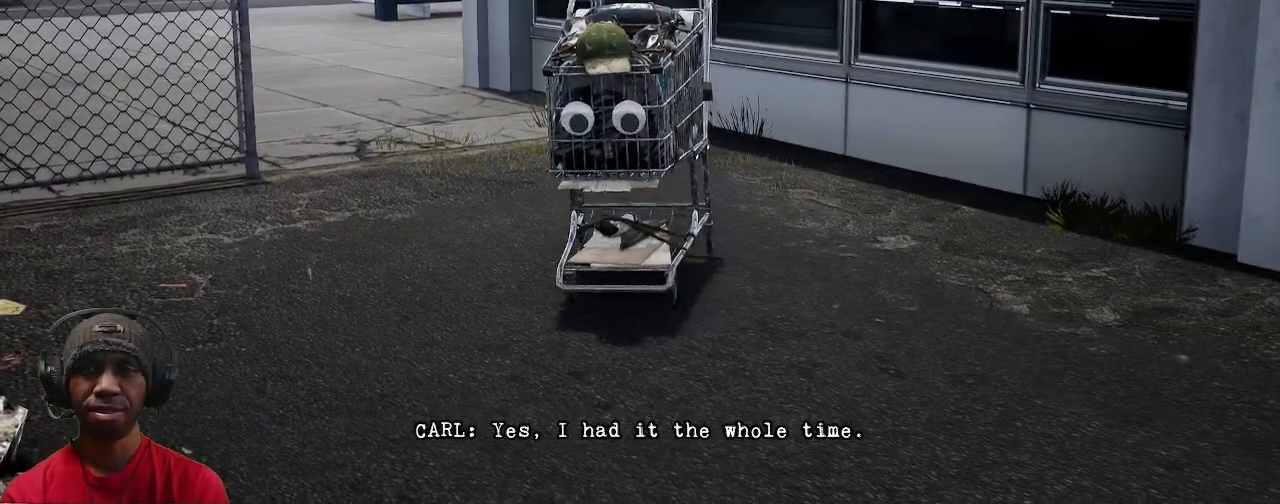
{"dt_ms": 500, "buttons": ["R2"], "left_stick": "center", "right_stick": "center", "events": []}
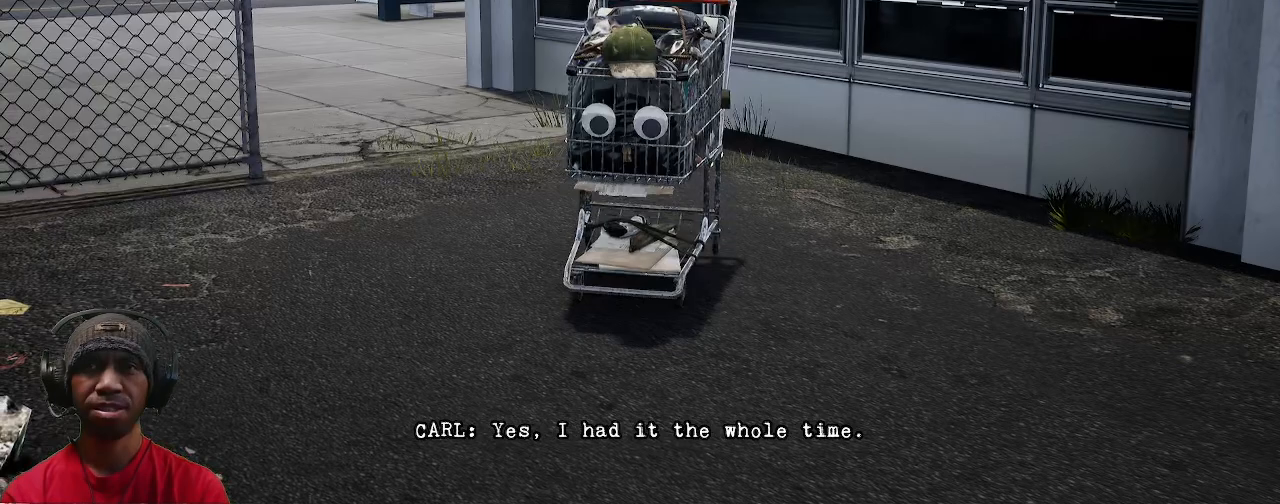
{"dt_ms": 500, "buttons": ["R2"], "left_stick": "center", "right_stick": "center", "events": []}
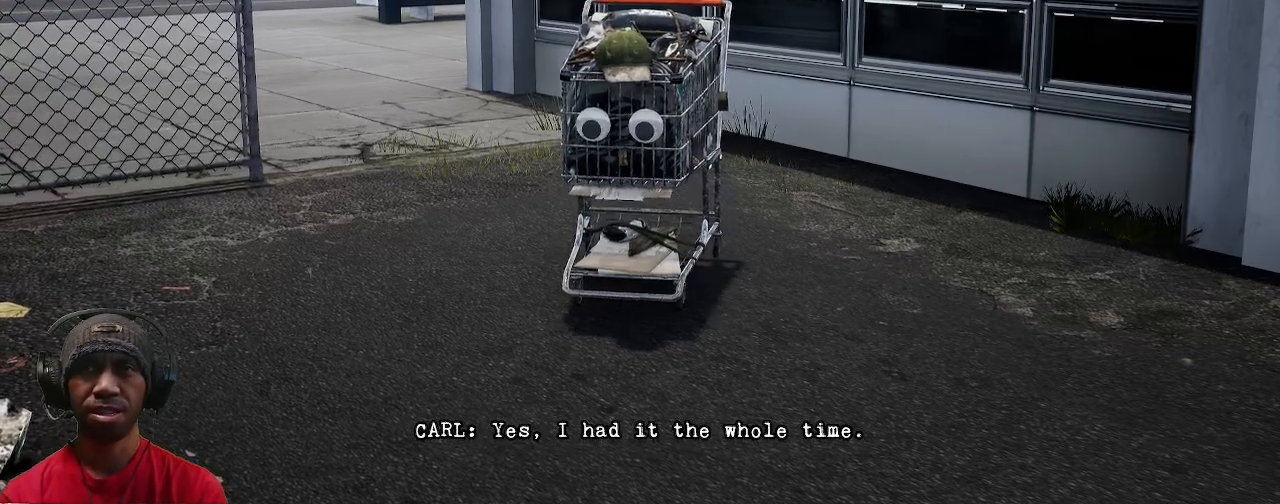
{"dt_ms": 500, "buttons": ["R2"], "left_stick": "center", "right_stick": "center", "events": []}
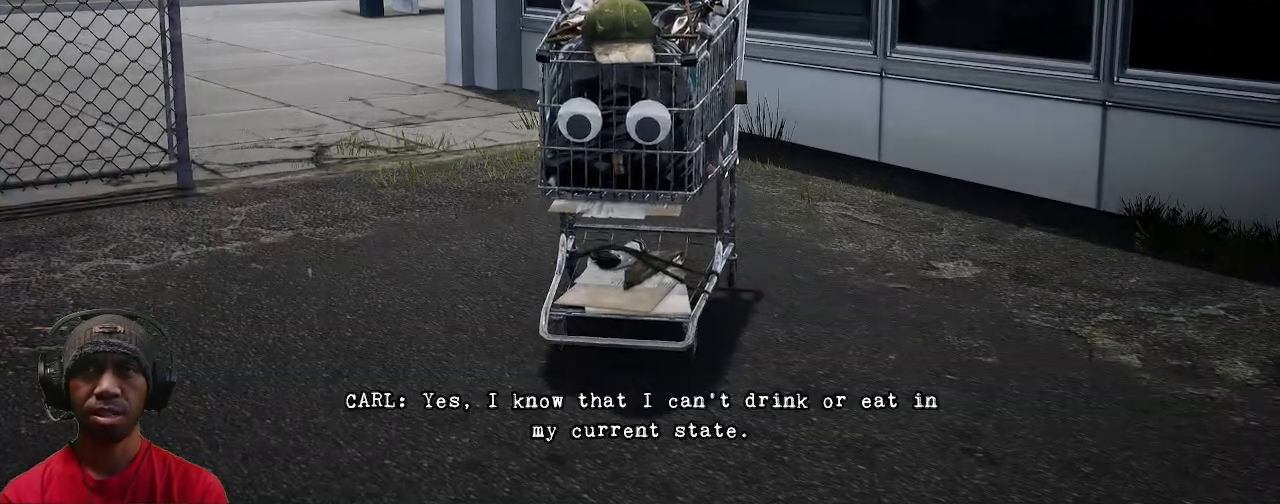
{"dt_ms": 500, "buttons": ["R2"], "left_stick": "center", "right_stick": "center", "events": []}
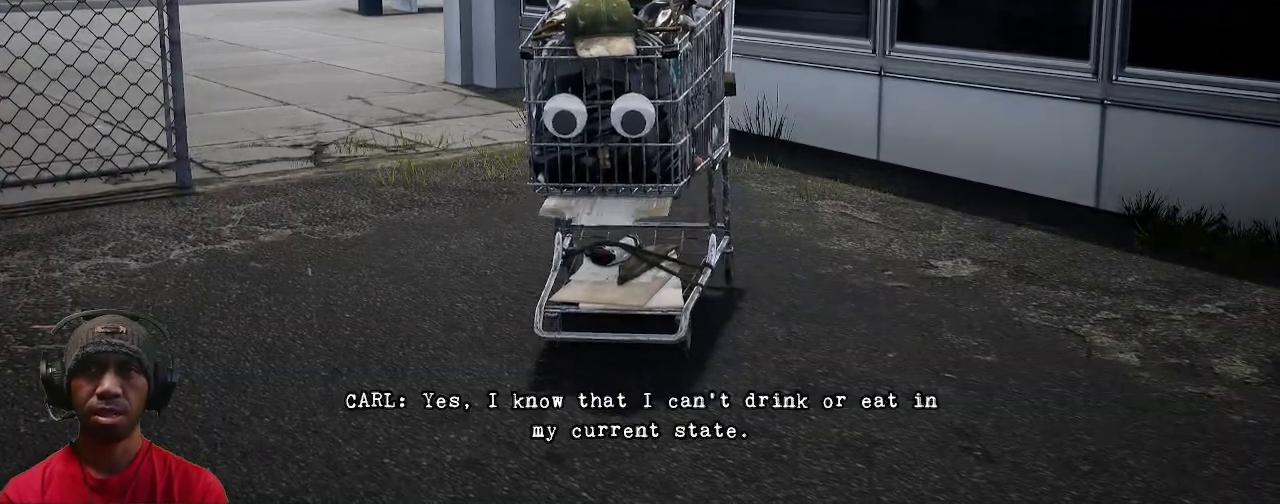
{"dt_ms": 500, "buttons": ["R2"], "left_stick": "center", "right_stick": "center", "events": []}
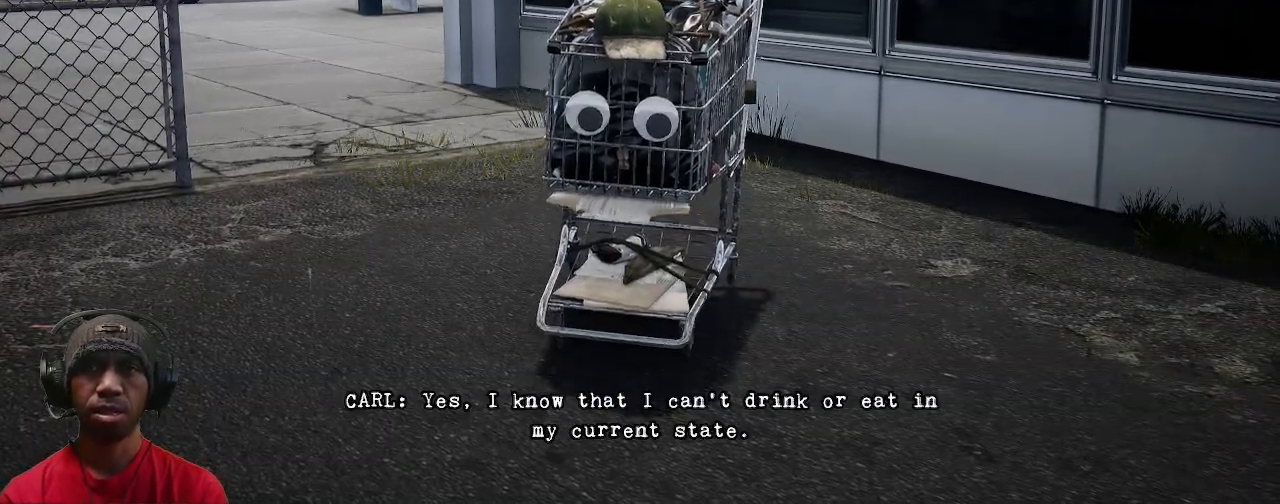
{"dt_ms": 500, "buttons": ["R2"], "left_stick": "center", "right_stick": "center", "events": []}
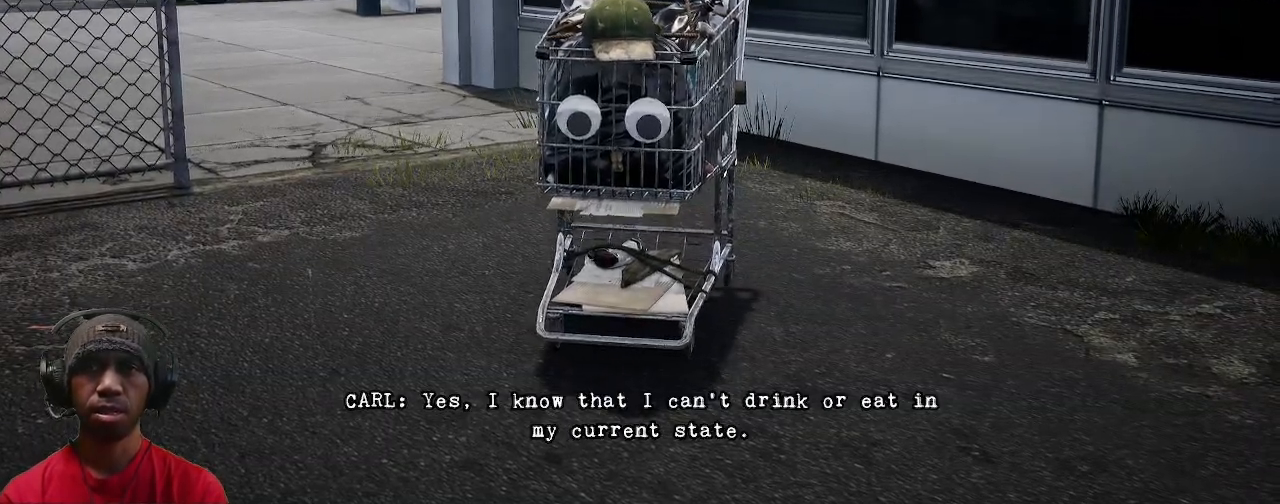
{"dt_ms": 500, "buttons": ["R2"], "left_stick": "center", "right_stick": "center", "events": []}
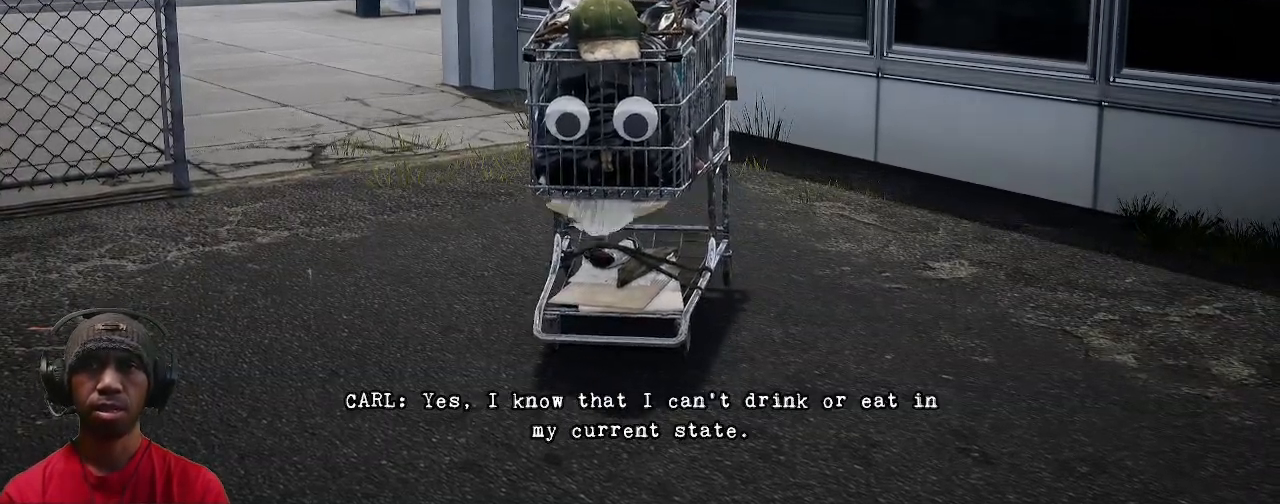
{"dt_ms": 500, "buttons": ["R2"], "left_stick": "center", "right_stick": "center", "events": []}
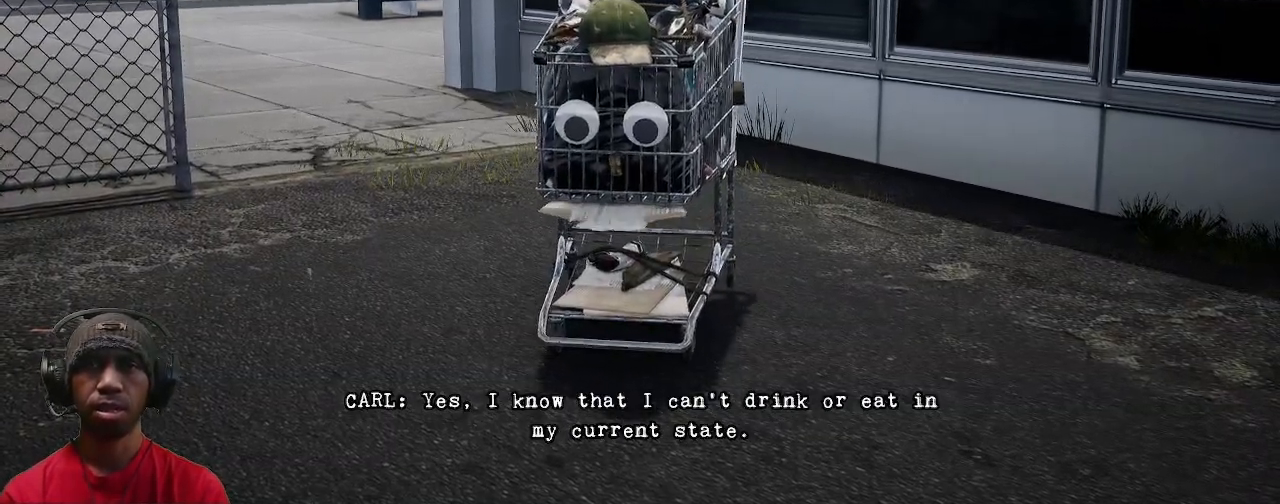
{"dt_ms": 500, "buttons": ["R2"], "left_stick": "center", "right_stick": "center", "events": []}
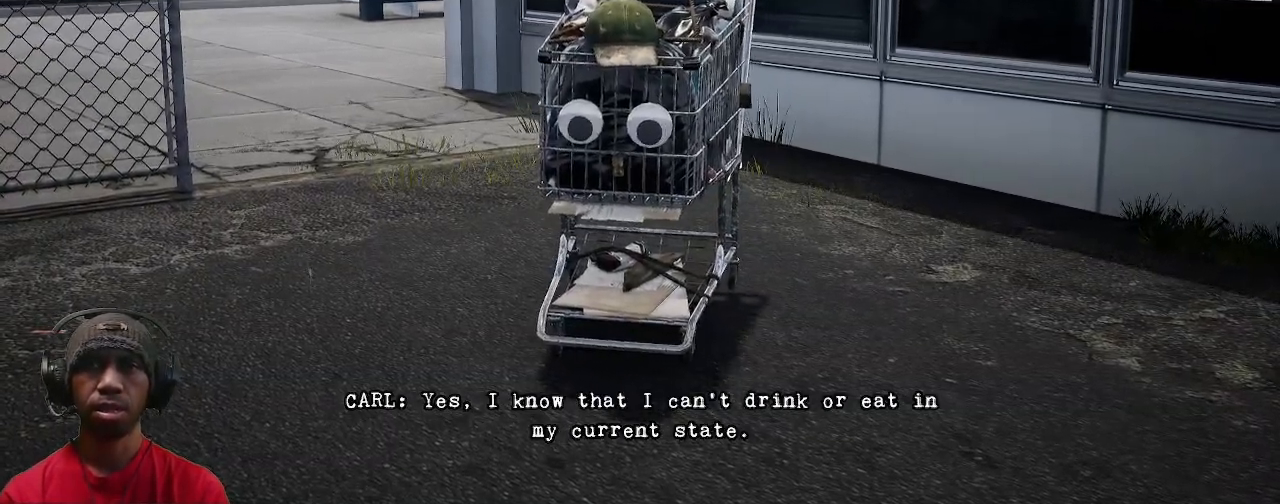
{"dt_ms": 500, "buttons": ["R2"], "left_stick": "center", "right_stick": "center", "events": []}
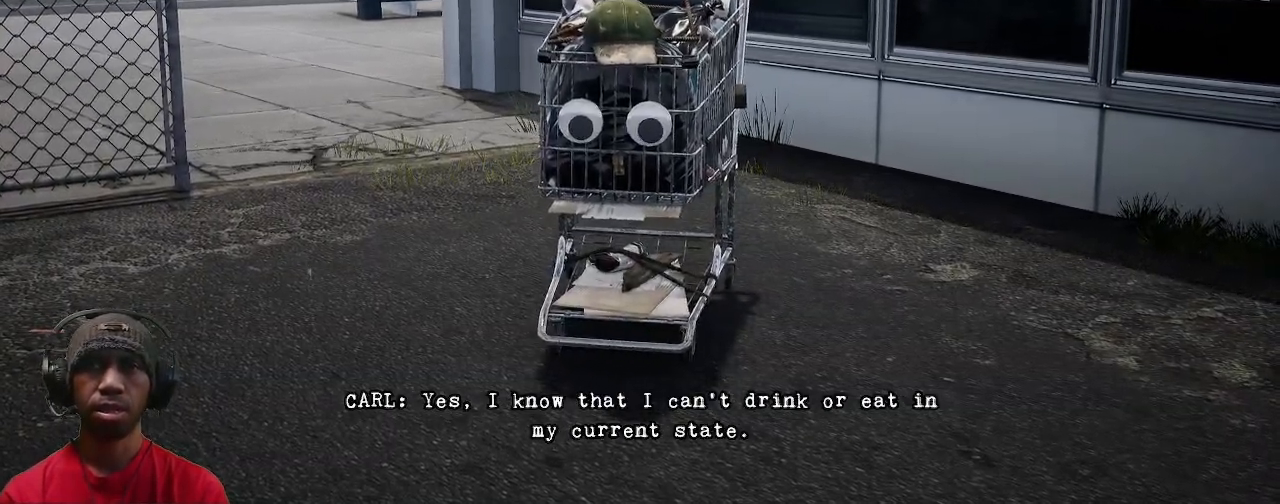
{"dt_ms": 500, "buttons": ["R2"], "left_stick": "center", "right_stick": "center", "events": []}
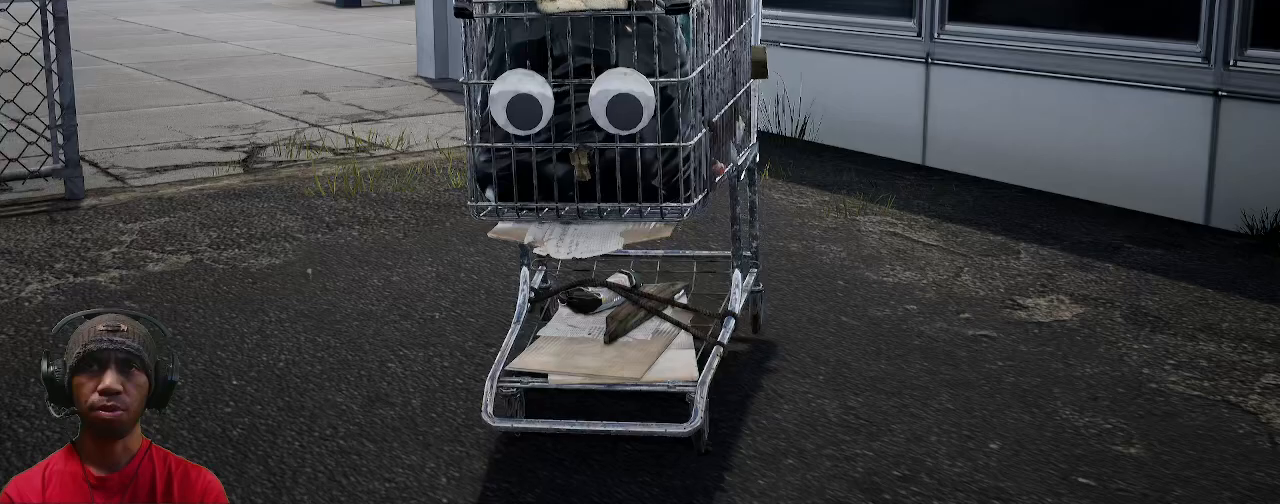
{"dt_ms": 500, "buttons": ["R2"], "left_stick": "center", "right_stick": "center", "events": []}
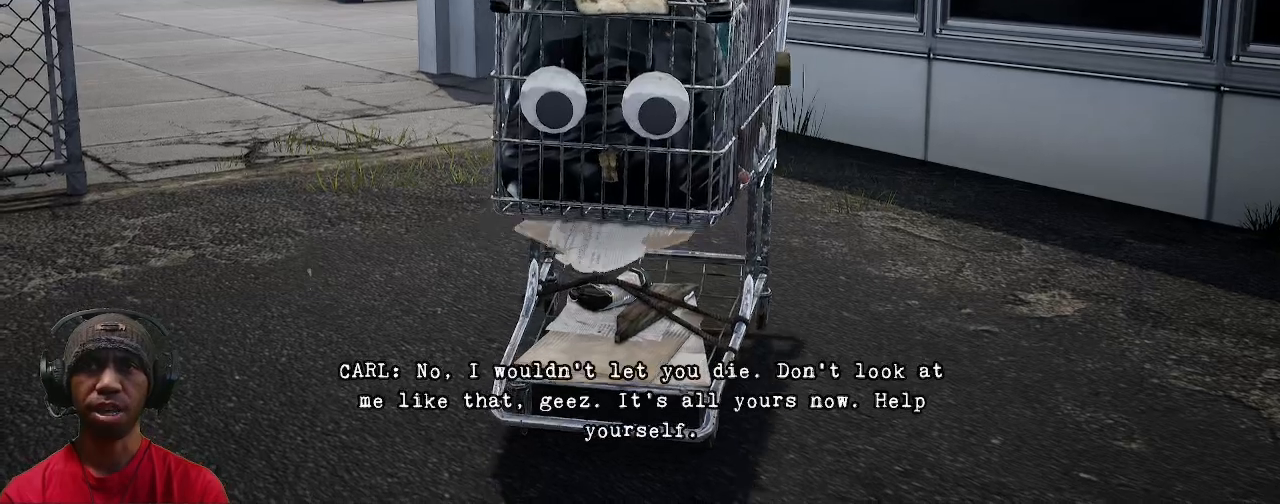
{"dt_ms": 500, "buttons": ["R2"], "left_stick": "center", "right_stick": "center", "events": []}
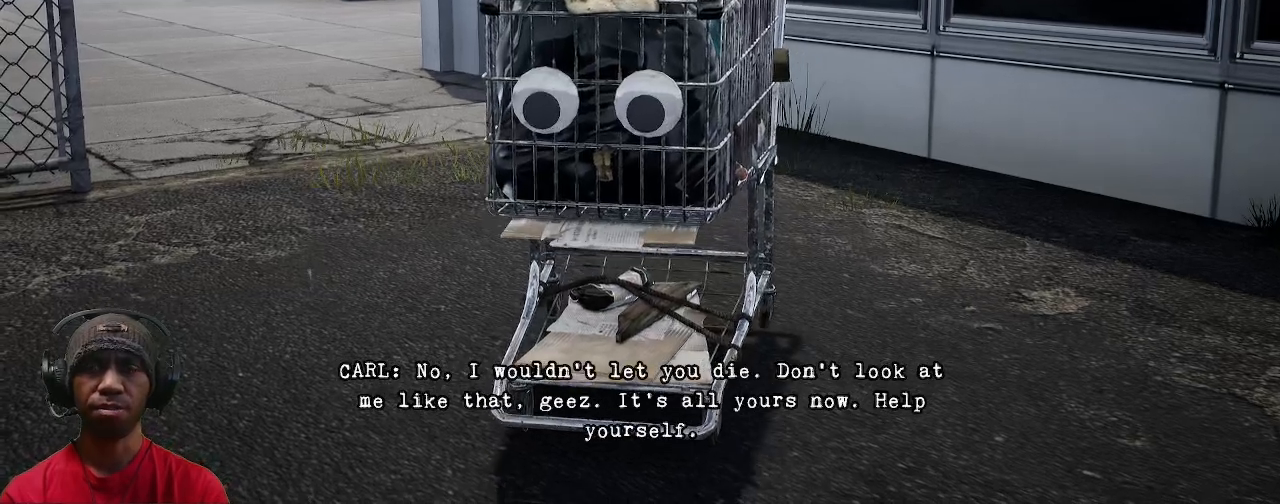
{"dt_ms": 500, "buttons": ["R2"], "left_stick": "center", "right_stick": "center"}
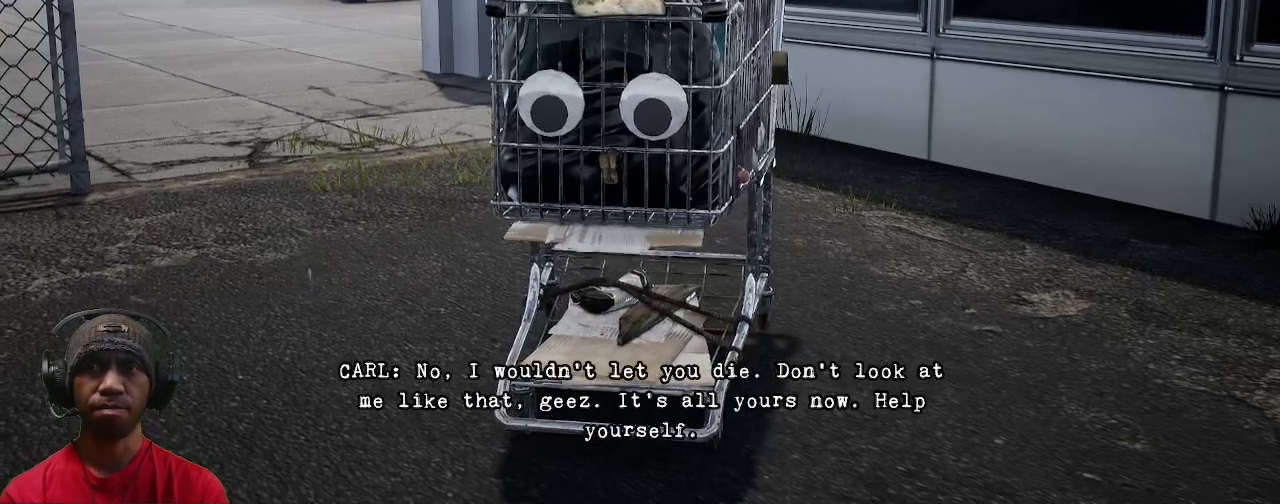
{"dt_ms": 500, "buttons": ["R2"], "left_stick": "center", "right_stick": "center", "events": []}
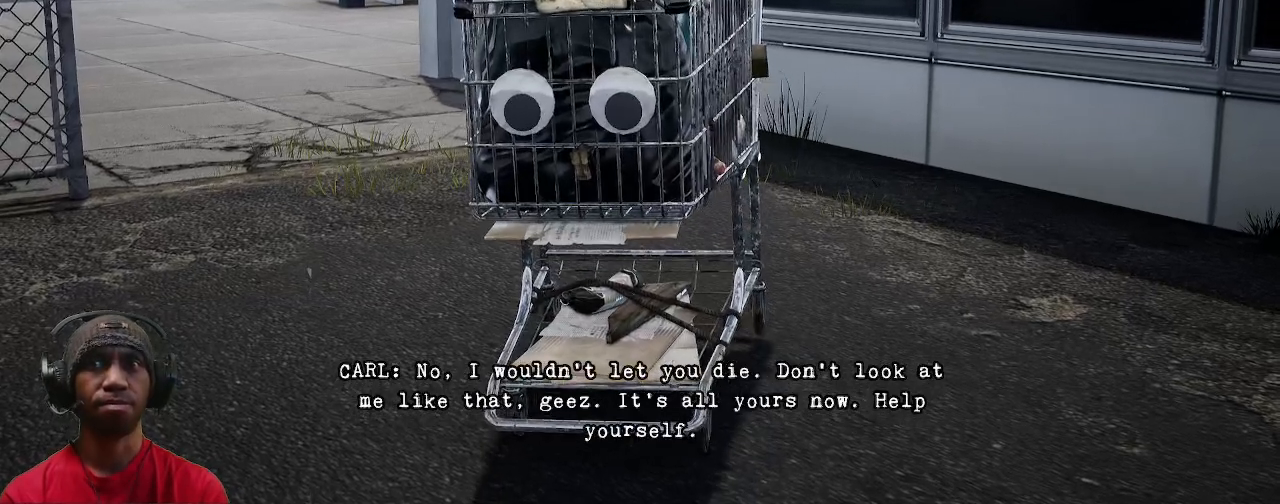
{"dt_ms": 500, "buttons": ["R2"], "left_stick": "center", "right_stick": "center", "events": []}
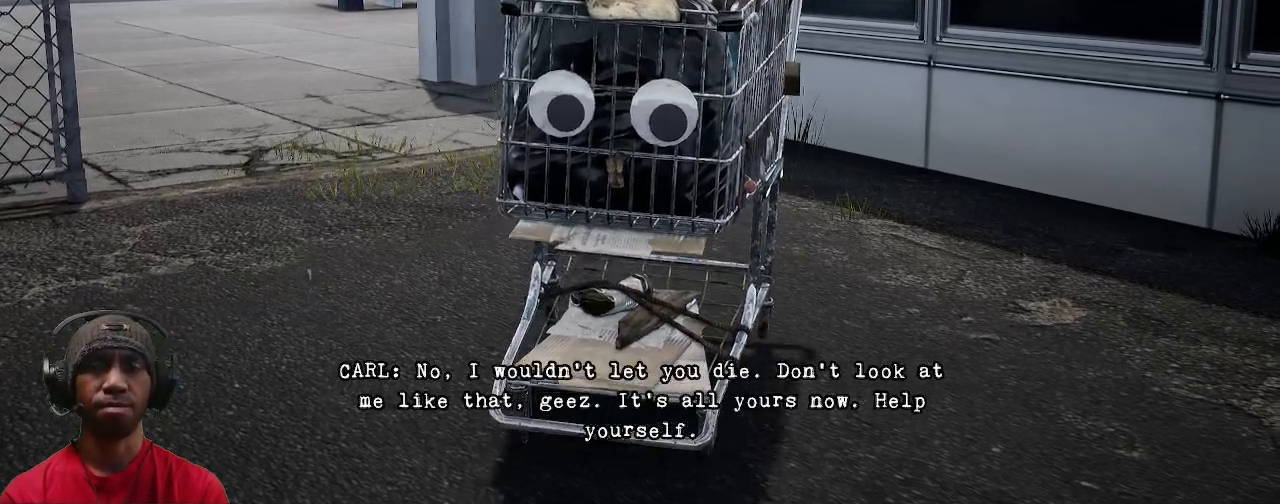
{"dt_ms": 500, "buttons": ["R2"], "left_stick": "center", "right_stick": "center", "events": []}
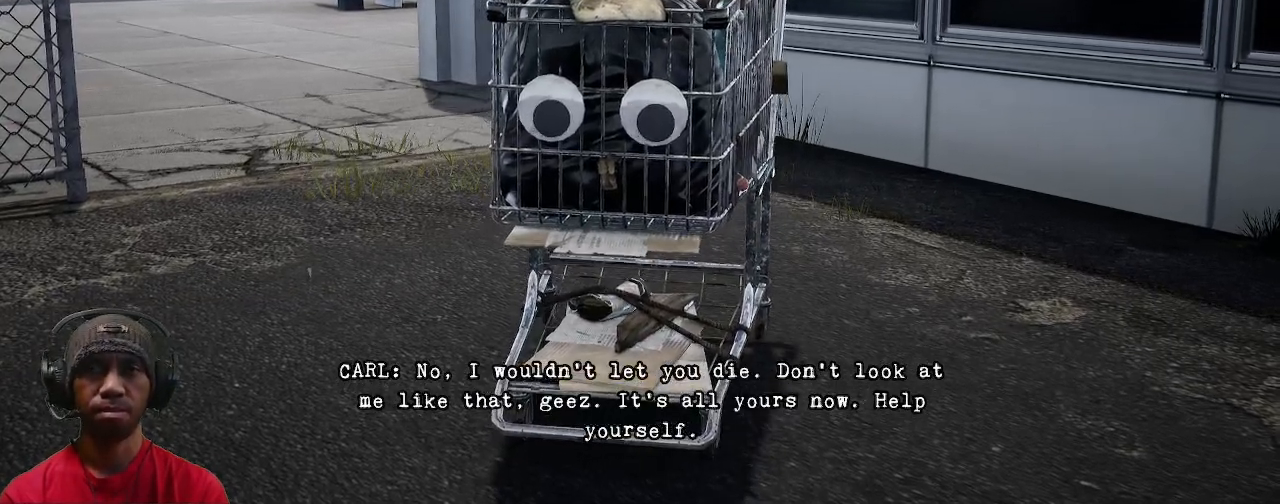
{"dt_ms": 500, "buttons": ["R2"], "left_stick": "center", "right_stick": "center", "events": []}
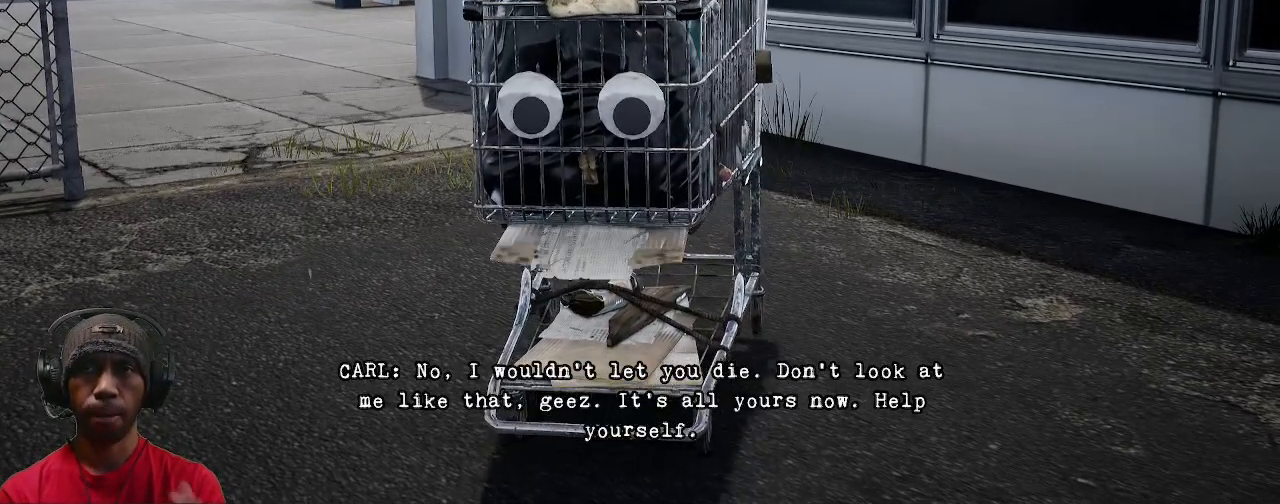
{"dt_ms": 500, "buttons": ["R2"], "left_stick": "center", "right_stick": "center", "events": []}
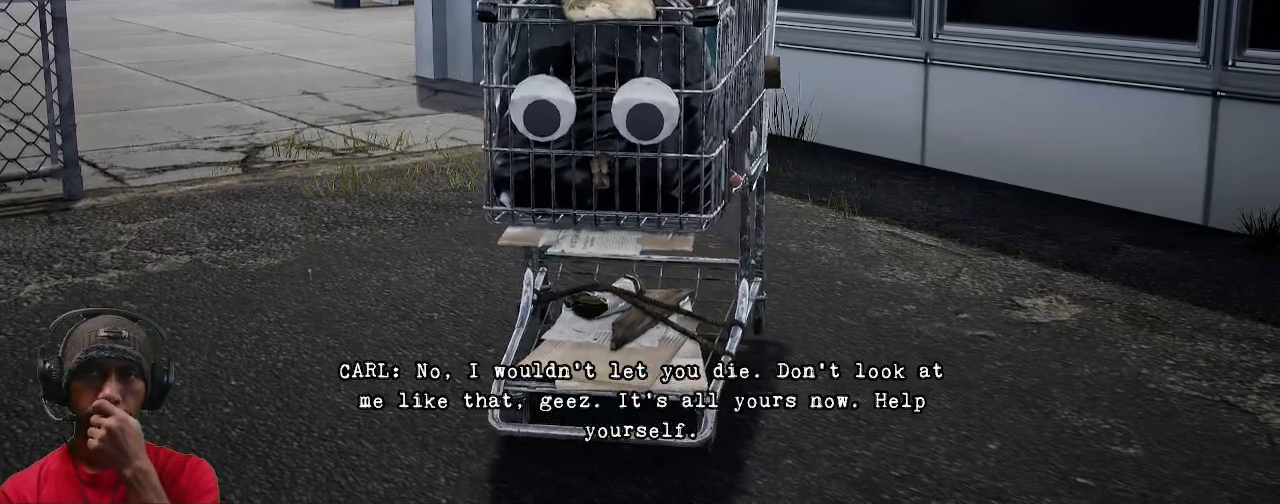
{"dt_ms": 500, "buttons": ["R2"], "left_stick": "center", "right_stick": "center", "events": []}